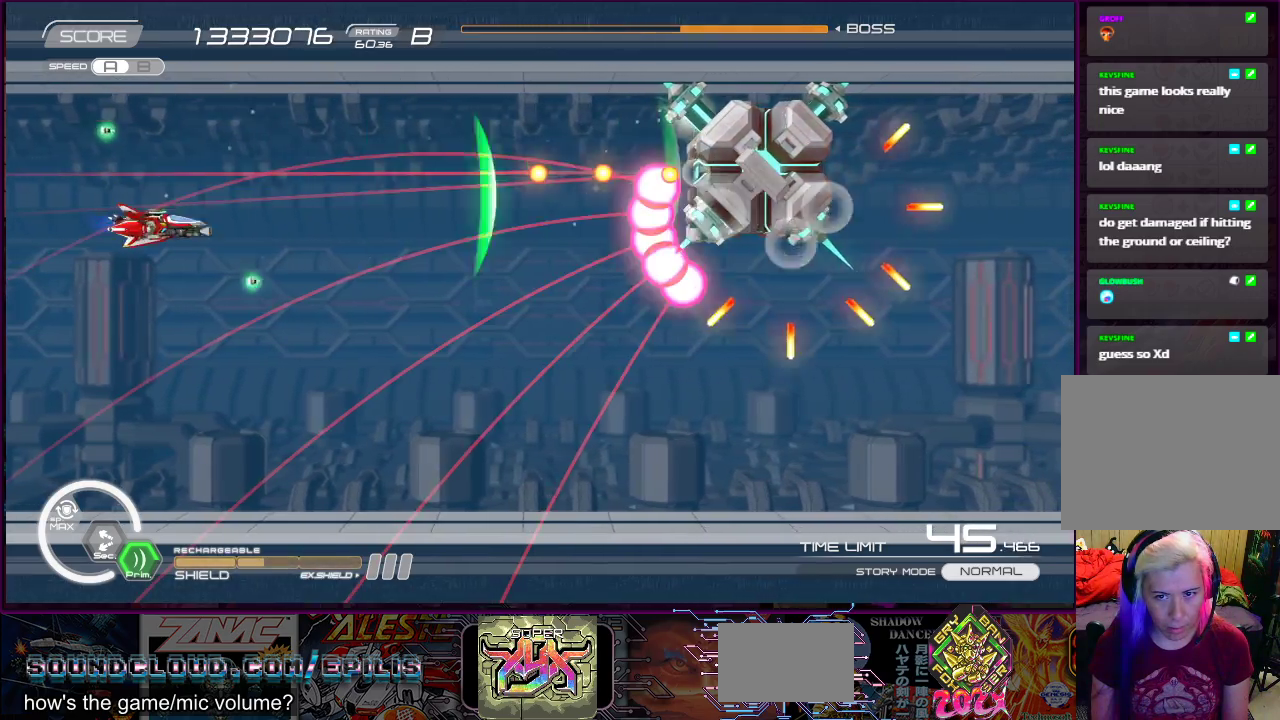
Gameplay with a controller (PlayStation layout); each line is a JSON object with the inputs held at the frame after it (dt_ms = milliseconds from this image to that frame). "events" lists button and stick changes between this image and that frame as [ms after this image, input, new state], when the widget could be followed in between. Not read: L3 R2 R3 left_stick.
{"dt_ms": 500, "buttons": ["SQUARE"], "right_stick": "center", "events": [[17, "DPAD_DOWN", "up"], [17, "DPAD_LEFT", "up"], [317, "DPAD_DOWN", "down"], [317, "DPAD_LEFT", "down"], [350, "DPAD_DOWN", "up"], [383, "DPAD_LEFT", "up"]]}
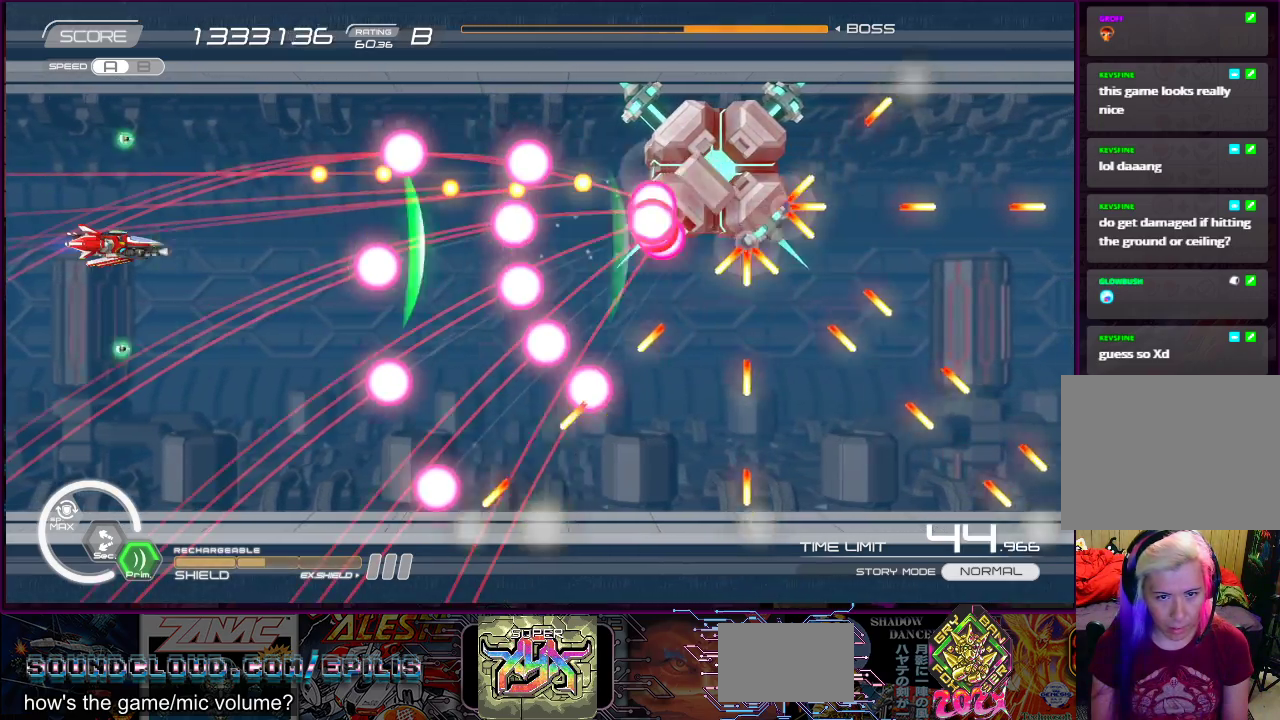
{"dt_ms": 500, "buttons": ["SQUARE"], "right_stick": "center", "events": [[350, "DPAD_DOWN", "down"], [383, "DPAD_LEFT", "down"], [400, "DPAD_DOWN", "up"], [400, "DPAD_LEFT", "up"]]}
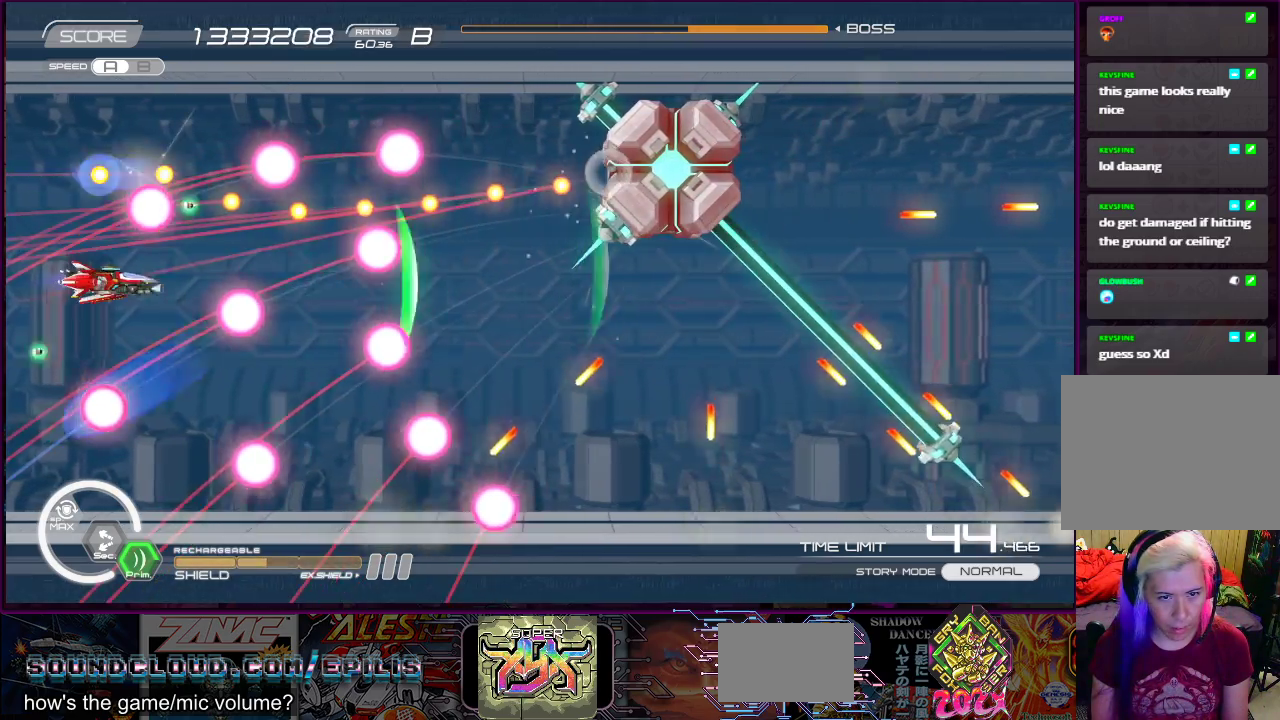
{"dt_ms": 500, "buttons": ["SQUARE", "DPAD_UP", "DPAD_LEFT"], "right_stick": "center", "events": [[33, "DPAD_DOWN", "down"], [33, "DPAD_LEFT", "down"], [133, "DPAD_DOWN", "up"], [133, "DPAD_LEFT", "up"], [483, "DPAD_LEFT", "down"], [483, "DPAD_UP", "down"]]}
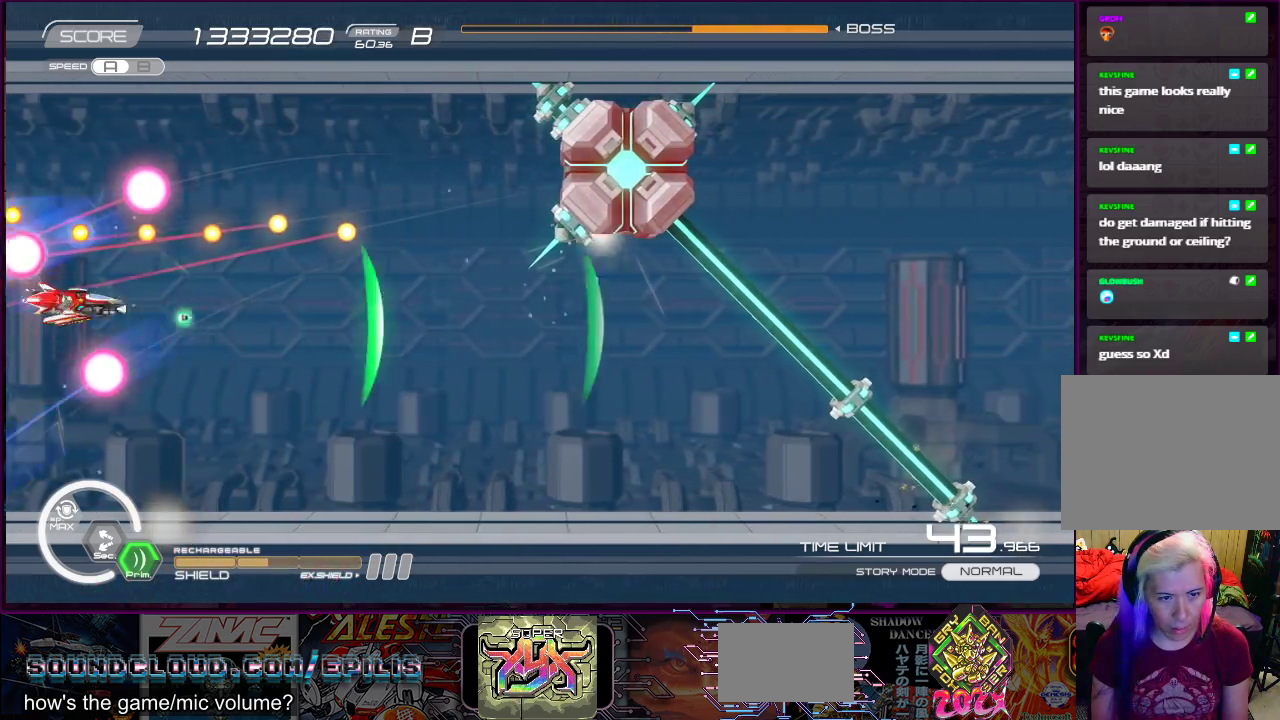
{"dt_ms": 500, "buttons": ["SQUARE", "DPAD_UP", "DPAD_RIGHT"], "right_stick": "center", "events": [[83, "DPAD_LEFT", "up"], [83, "DPAD_UP", "up"], [133, "DPAD_DOWN", "down"], [133, "DPAD_RIGHT", "down"], [417, "DPAD_DOWN", "up"], [450, "DPAD_UP", "down"]]}
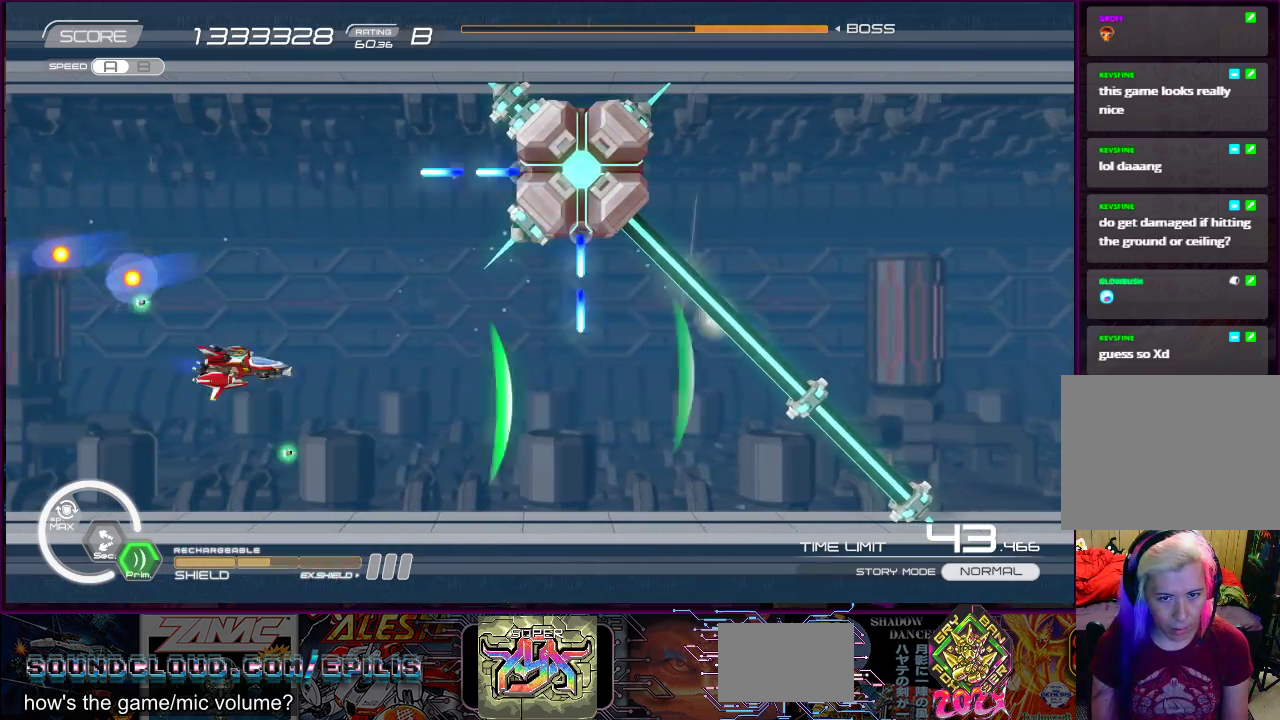
{"dt_ms": 500, "buttons": ["SQUARE"], "right_stick": "center", "events": [[133, "DPAD_RIGHT", "up"], [150, "DPAD_LEFT", "down"], [283, "DPAD_UP", "up"], [317, "DPAD_DOWN", "down"], [417, "DPAD_LEFT", "up"], [433, "DPAD_DOWN", "up"]]}
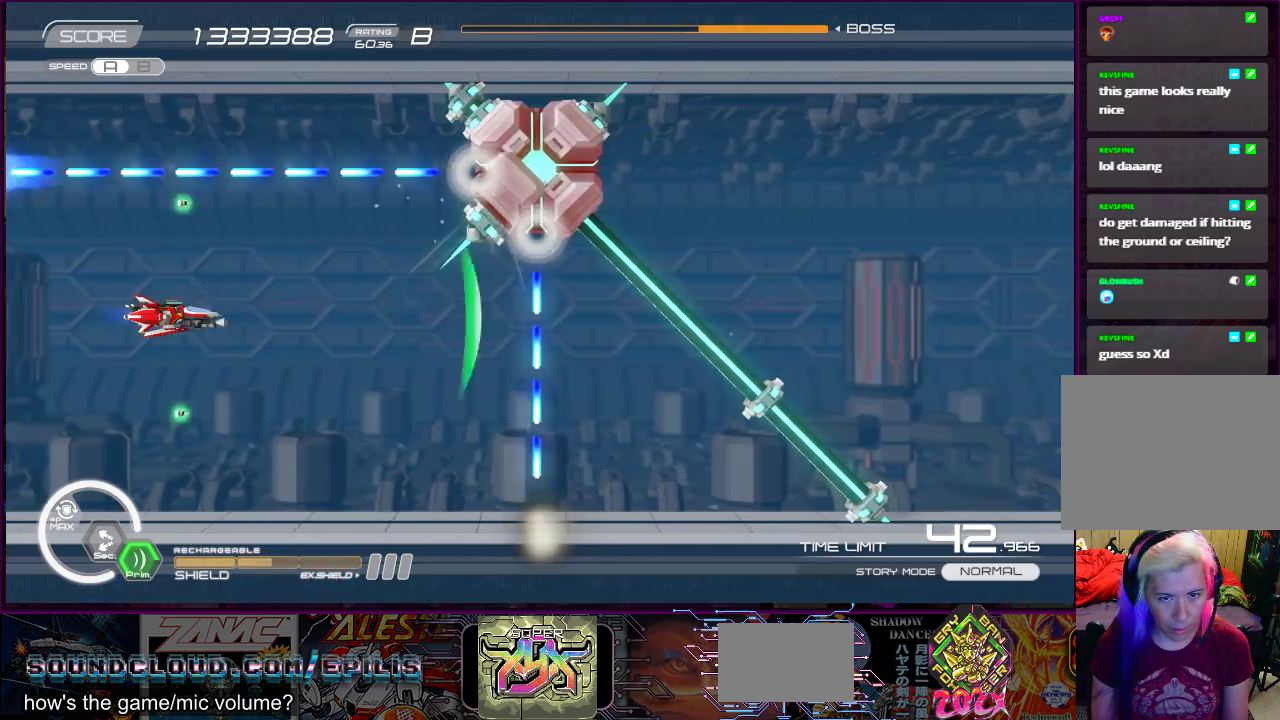
{"dt_ms": 500, "buttons": ["SQUARE"], "right_stick": "center", "events": [[183, "DPAD_LEFT", "down"], [183, "DPAD_UP", "down"], [267, "DPAD_LEFT", "up"], [267, "DPAD_UP", "up"]]}
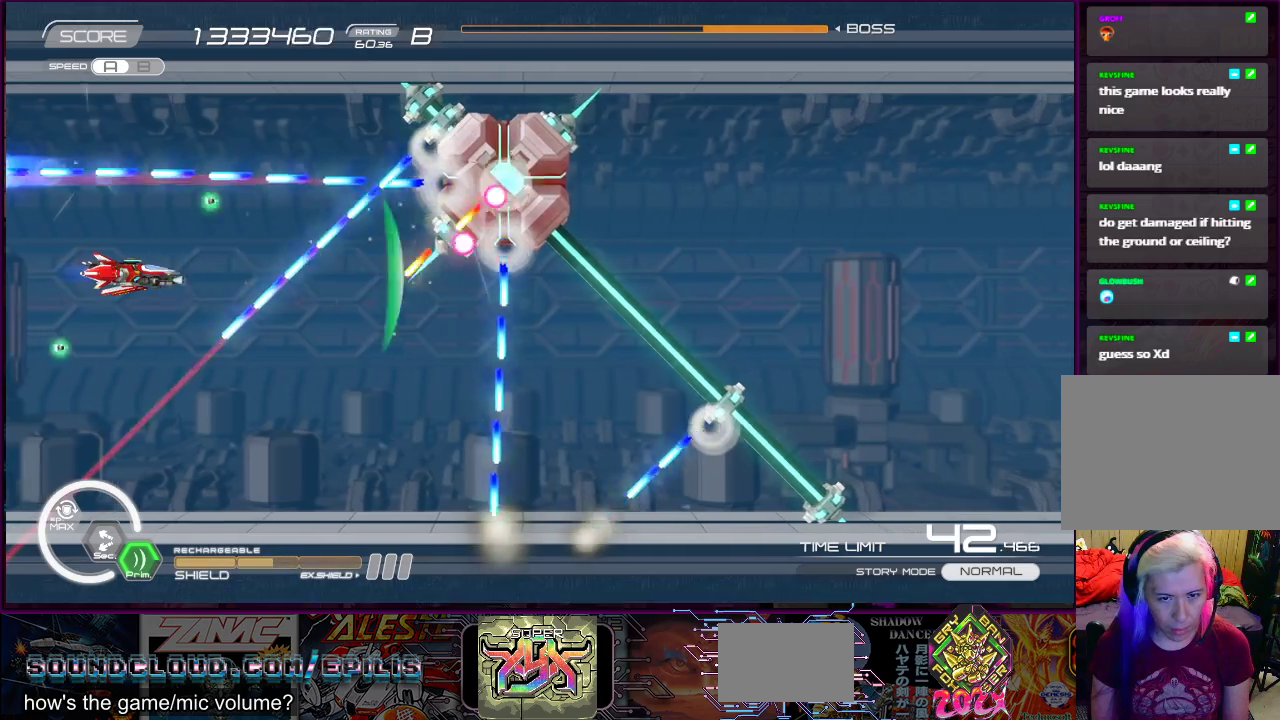
{"dt_ms": 500, "buttons": ["SQUARE", "R1"], "right_stick": "center", "events": [[300, "DPAD_LEFT", "down"], [400, "DPAD_LEFT", "up"], [483, "R1", "down"]]}
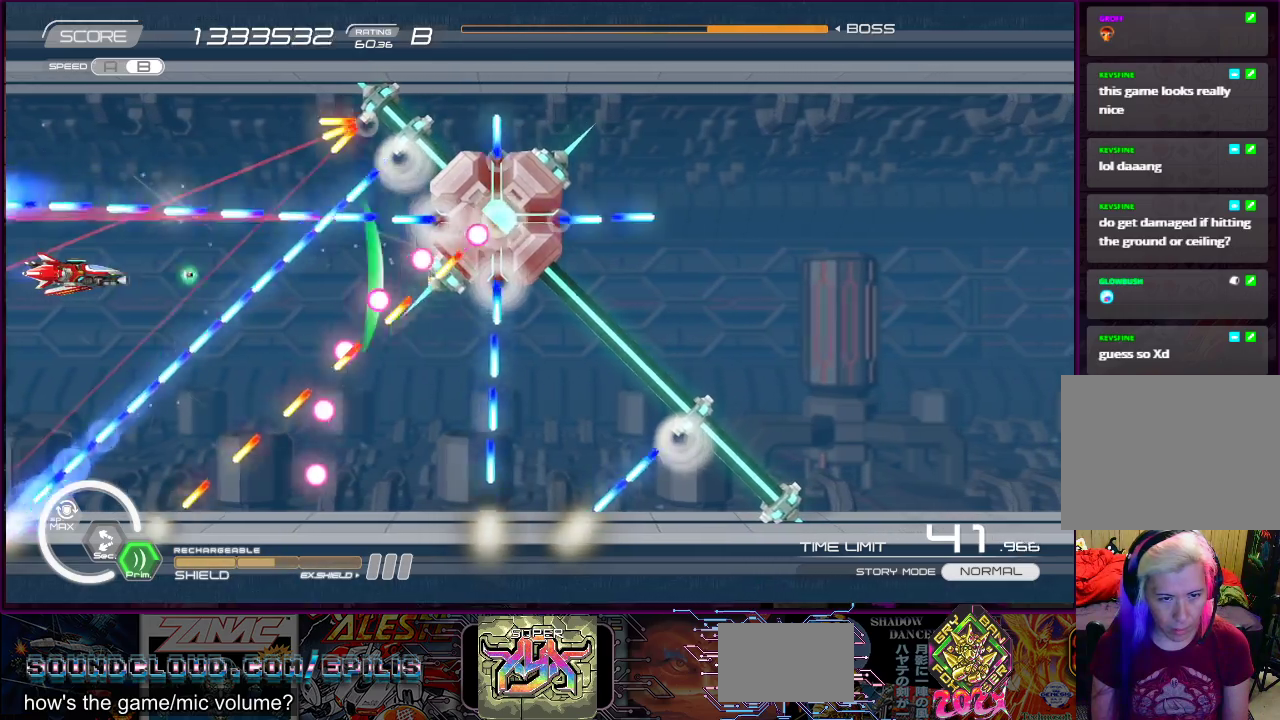
{"dt_ms": 500, "buttons": ["SQUARE", "R1"], "right_stick": "center", "events": [[83, "CROSS", "down"], [233, "DPAD_DOWN", "down"], [233, "DPAD_LEFT", "down"], [317, "DPAD_DOWN", "up"], [333, "DPAD_LEFT", "up"], [467, "CROSS", "up"]]}
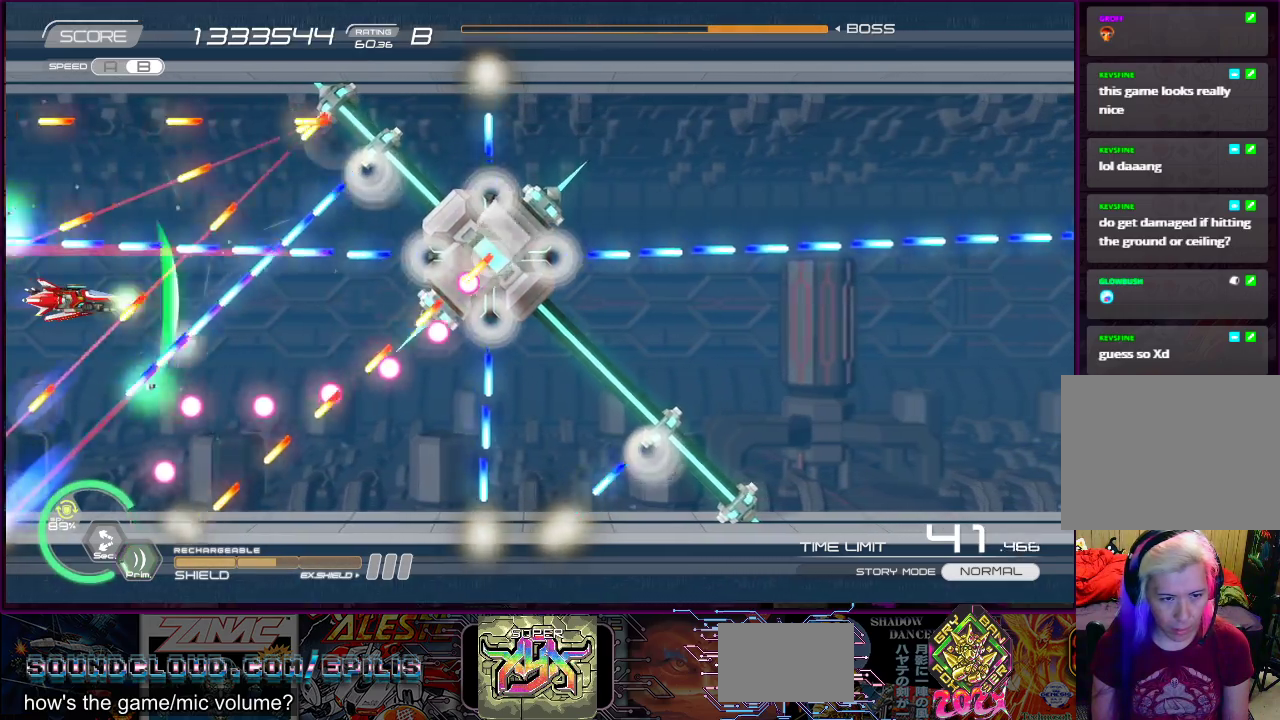
{"dt_ms": 500, "buttons": ["SQUARE", "R1"], "right_stick": "center", "events": [[250, "DPAD_LEFT", "down"], [300, "DPAD_UP", "down"], [350, "DPAD_UP", "up"], [383, "DPAD_LEFT", "up"]]}
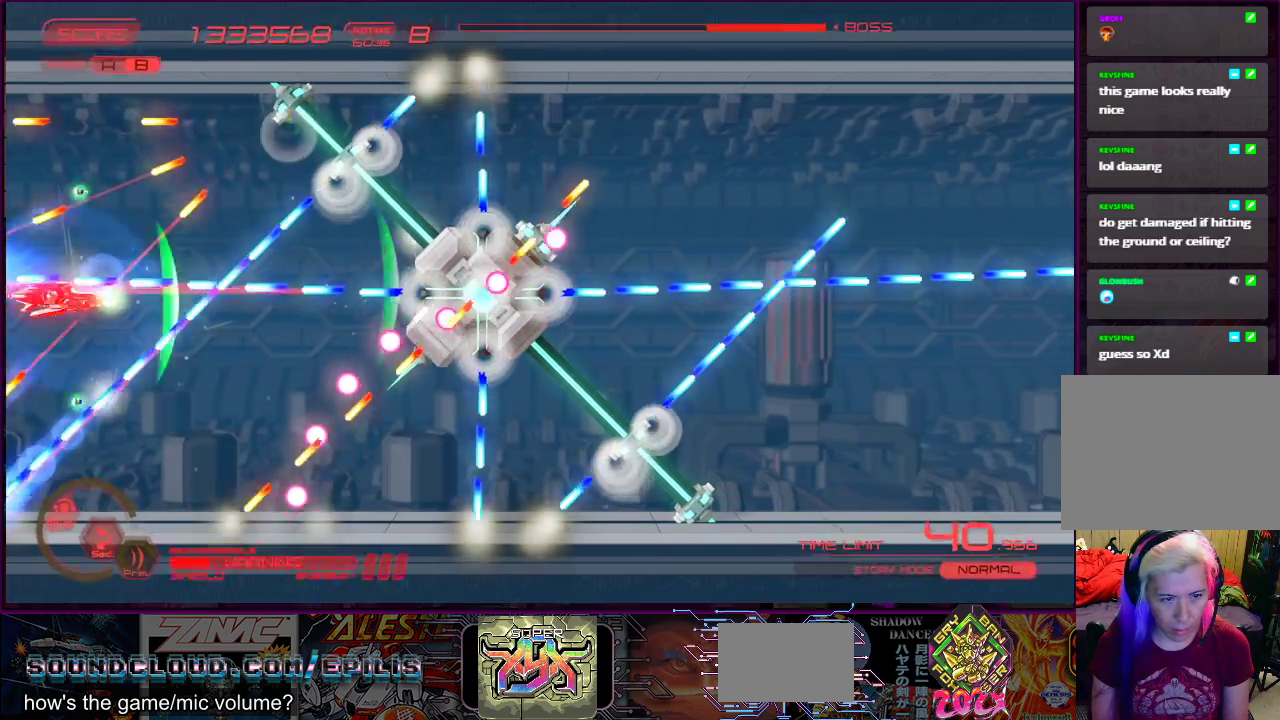
{"dt_ms": 500, "buttons": ["CROSS", "SQUARE", "R1", "DPAD_DOWN", "DPAD_LEFT"], "right_stick": "center", "events": [[50, "CROSS", "down"], [50, "DPAD_DOWN", "down"], [50, "DPAD_LEFT", "down"], [183, "DPAD_DOWN", "up"], [183, "DPAD_LEFT", "up"], [333, "DPAD_DOWN", "down"], [333, "DPAD_LEFT", "down"], [383, "DPAD_DOWN", "up"], [417, "DPAD_DOWN", "down"]]}
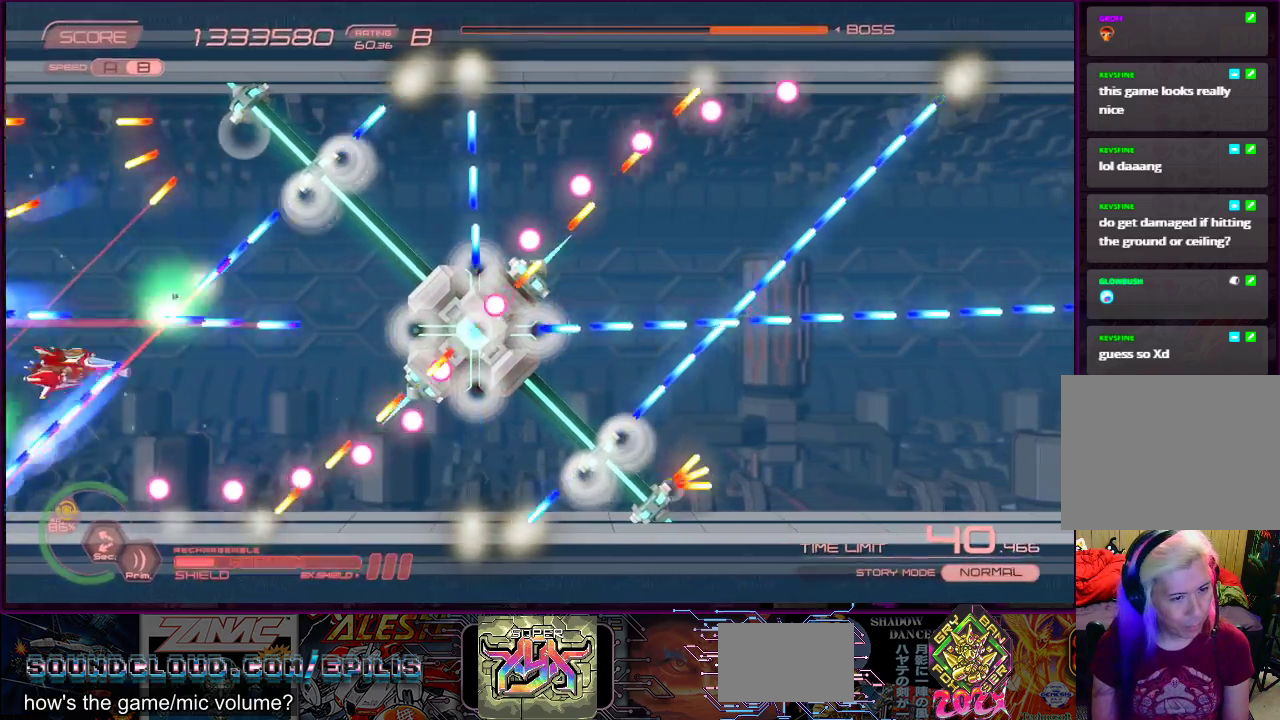
{"dt_ms": 1000, "buttons": ["SQUARE", "R1", "DPAD_RIGHT"], "right_stick": "center"}
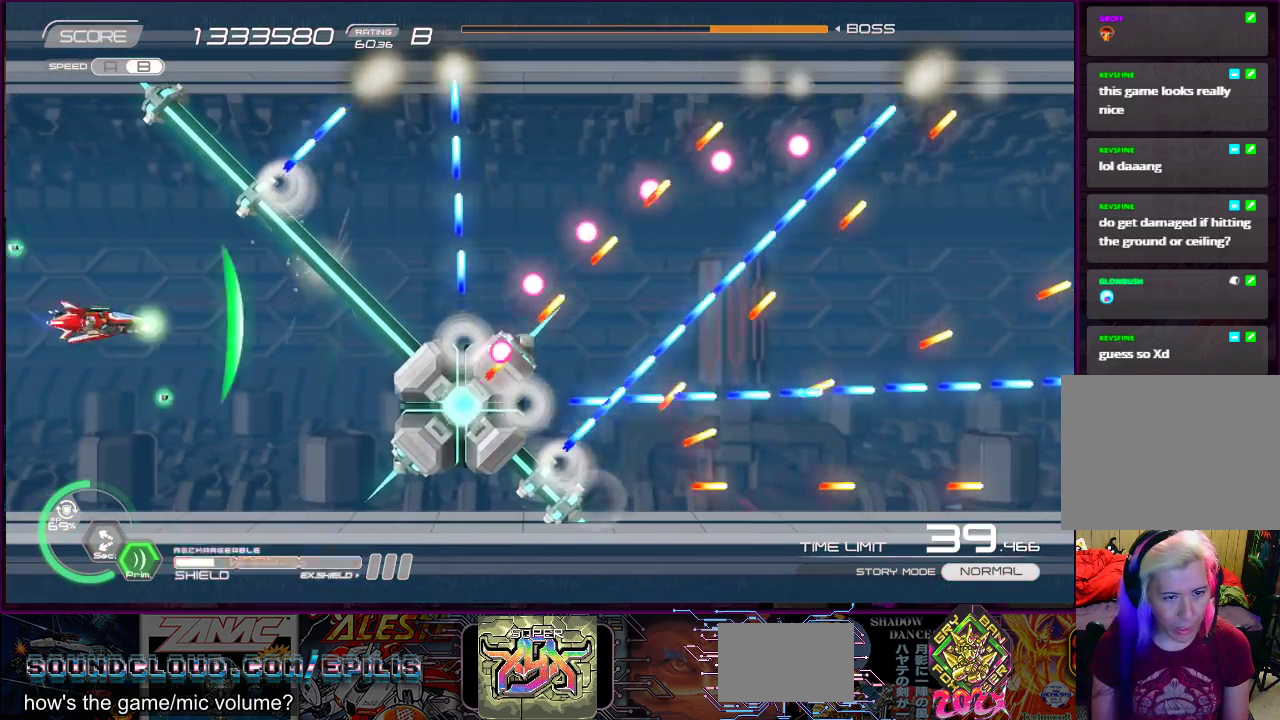
{"dt_ms": 1000, "buttons": ["SQUARE", "R1"], "right_stick": "center"}
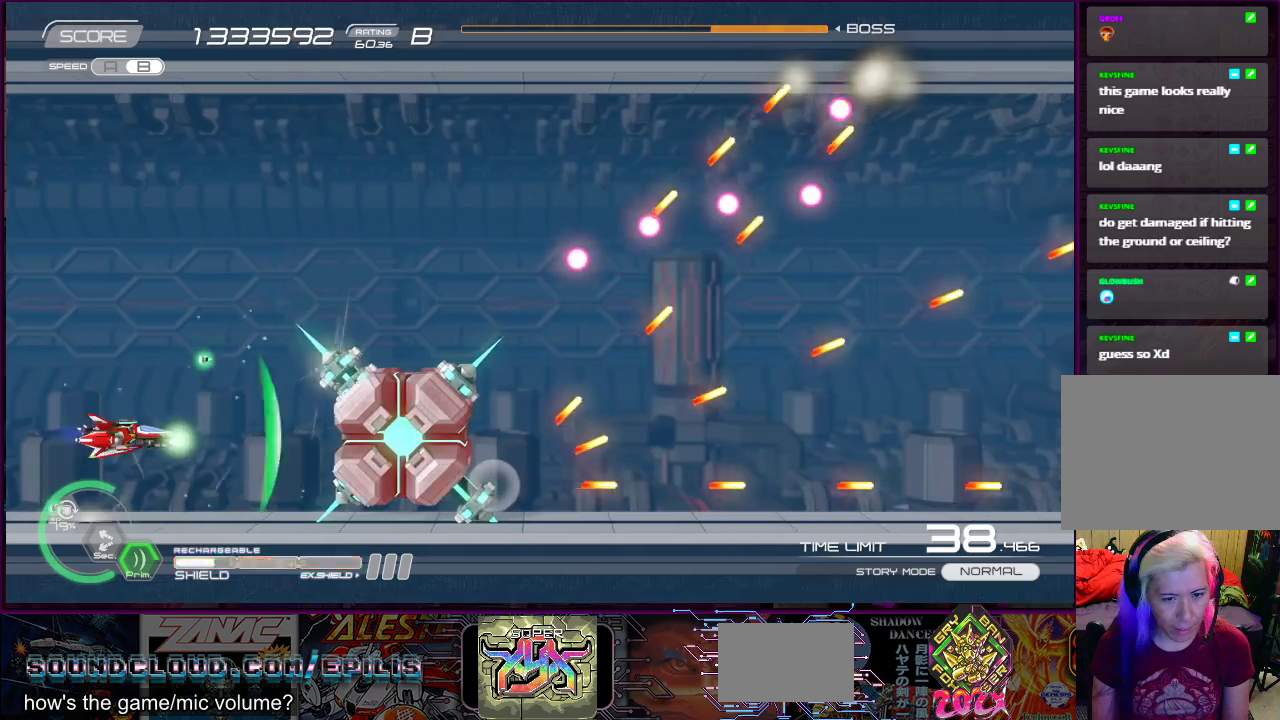
{"dt_ms": 500, "buttons": ["SQUARE", "R1", "DPAD_UP", "DPAD_RIGHT"], "right_stick": "center", "events": [[200, "DPAD_UP", "down"], [383, "DPAD_RIGHT", "down"]]}
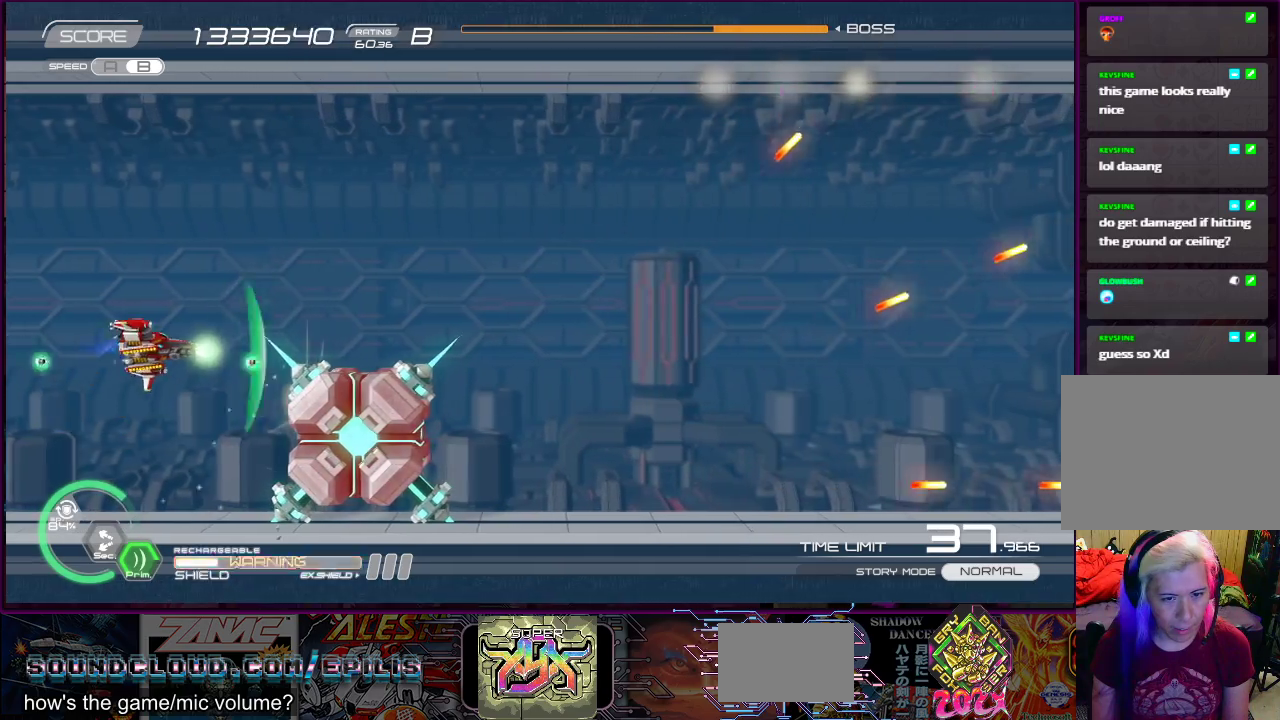
{"dt_ms": 500, "buttons": ["SQUARE", "DPAD_RIGHT"], "right_stick": "center", "events": [[33, "R1", "up"], [433, "DPAD_UP", "up"]]}
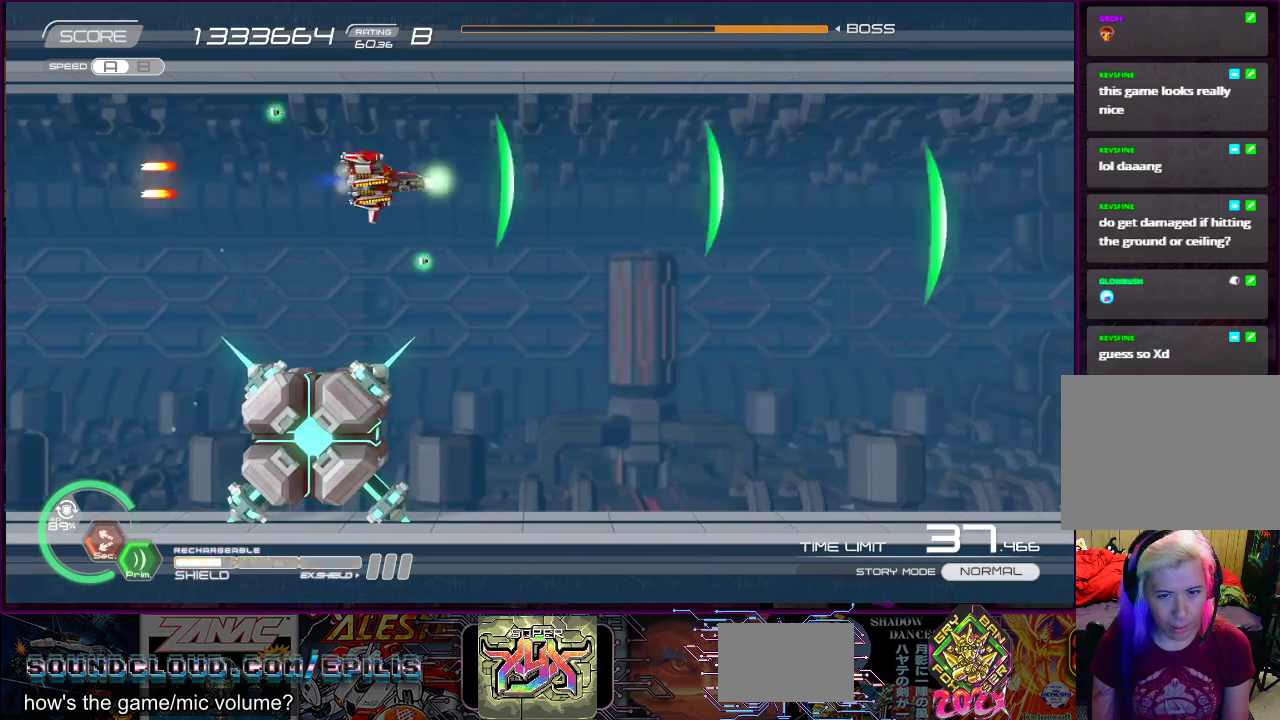
{"dt_ms": 500, "buttons": ["SQUARE", "DPAD_RIGHT"], "right_stick": "center", "events": [[150, "DPAD_DOWN", "down"], [500, "DPAD_DOWN", "up"]]}
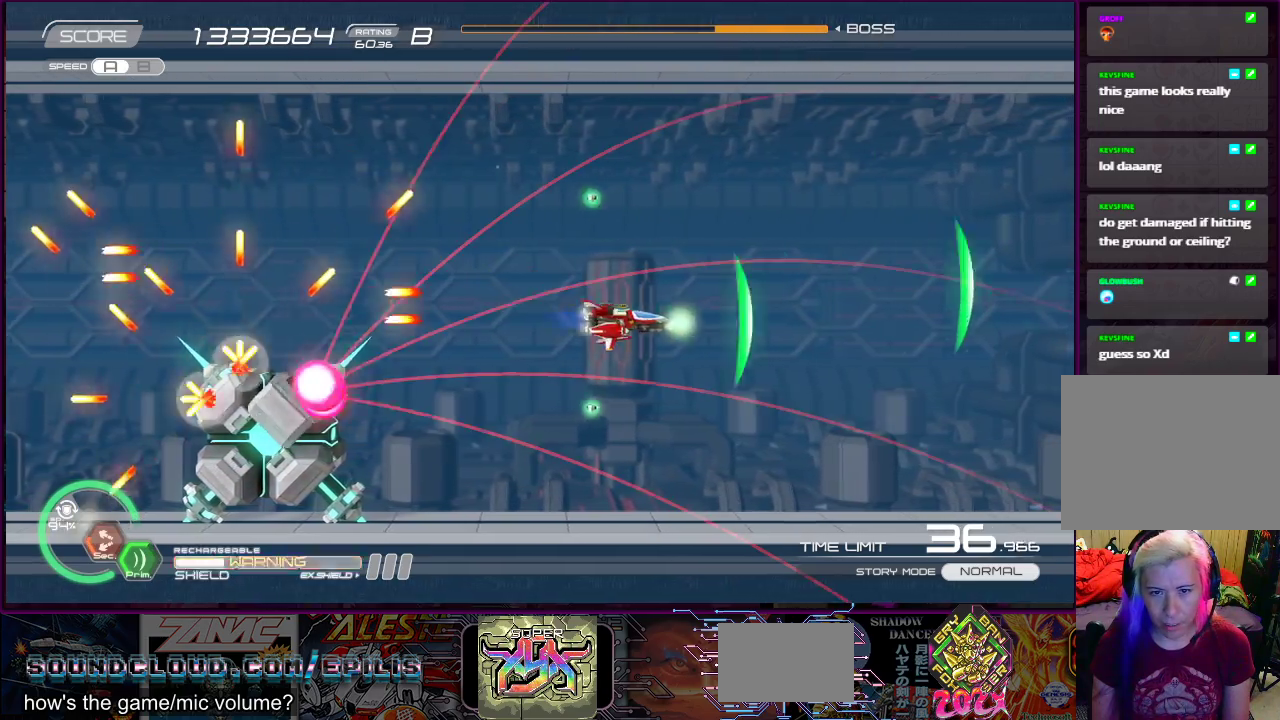
{"dt_ms": 500, "buttons": ["SQUARE", "DPAD_UP", "DPAD_RIGHT"], "right_stick": "center", "events": [[183, "DPAD_DOWN", "down"], [200, "DPAD_RIGHT", "up"], [233, "DPAD_LEFT", "down"], [317, "DPAD_DOWN", "up"], [317, "DPAD_LEFT", "up"], [450, "DPAD_RIGHT", "down"], [450, "DPAD_UP", "down"]]}
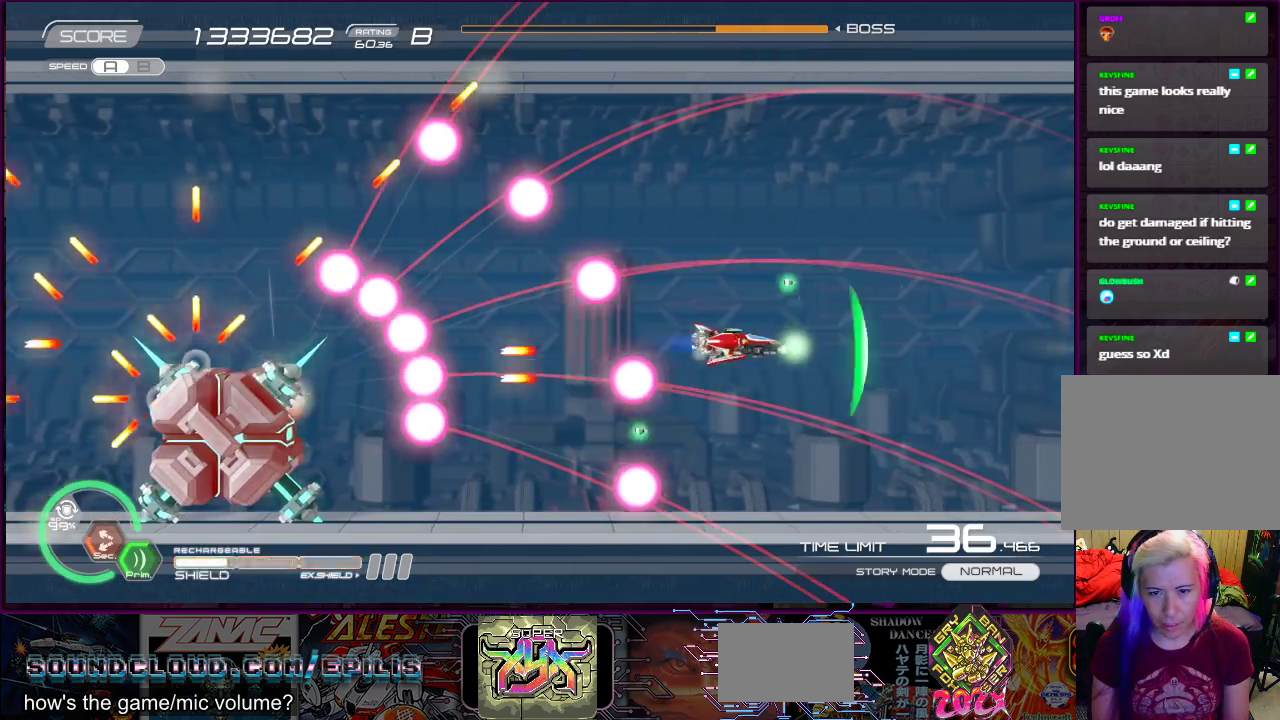
{"dt_ms": 500, "buttons": ["SQUARE", "DPAD_DOWN", "DPAD_LEFT"], "right_stick": "center", "events": [[117, "DPAD_UP", "up"], [383, "DPAD_RIGHT", "up"], [433, "DPAD_DOWN", "down"], [433, "DPAD_LEFT", "down"]]}
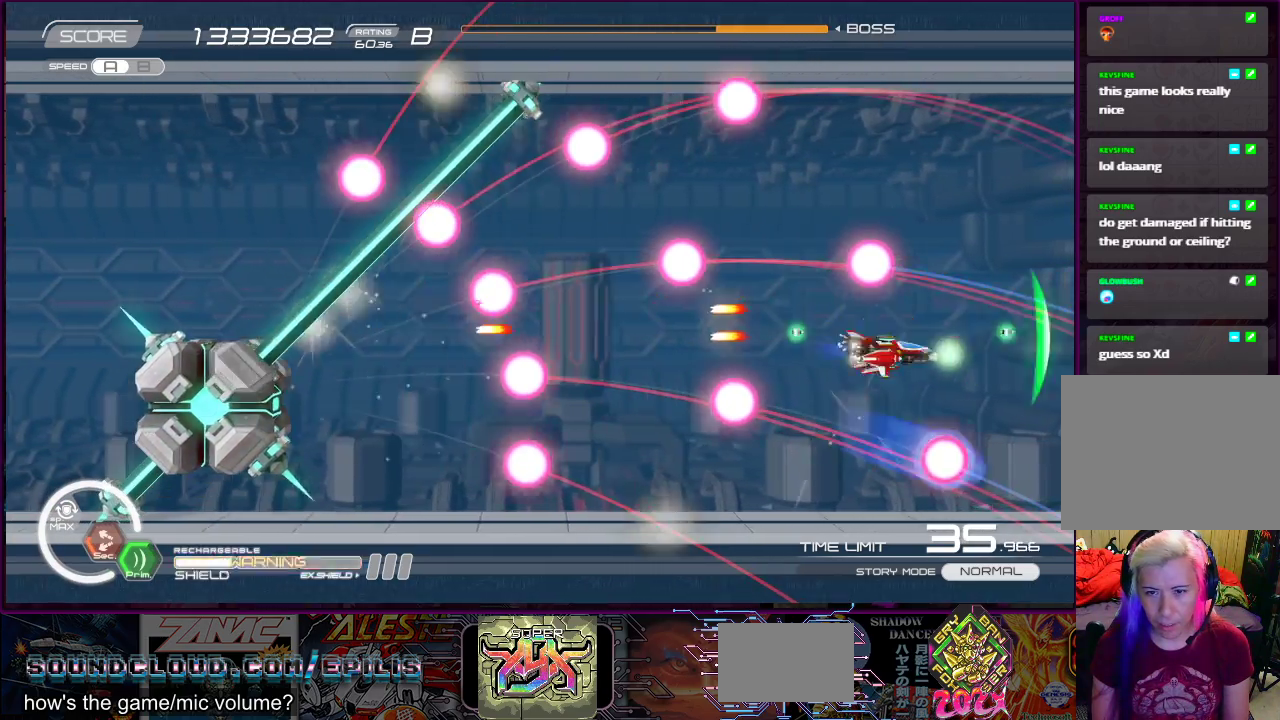
{"dt_ms": 500, "buttons": ["SQUARE", "DPAD_UP", "DPAD_LEFT"], "right_stick": "center", "events": [[50, "DPAD_DOWN", "up"], [50, "DPAD_LEFT", "up"], [250, "DPAD_RIGHT", "down"], [300, "DPAD_RIGHT", "up"], [433, "DPAD_LEFT", "down"], [433, "DPAD_UP", "down"]]}
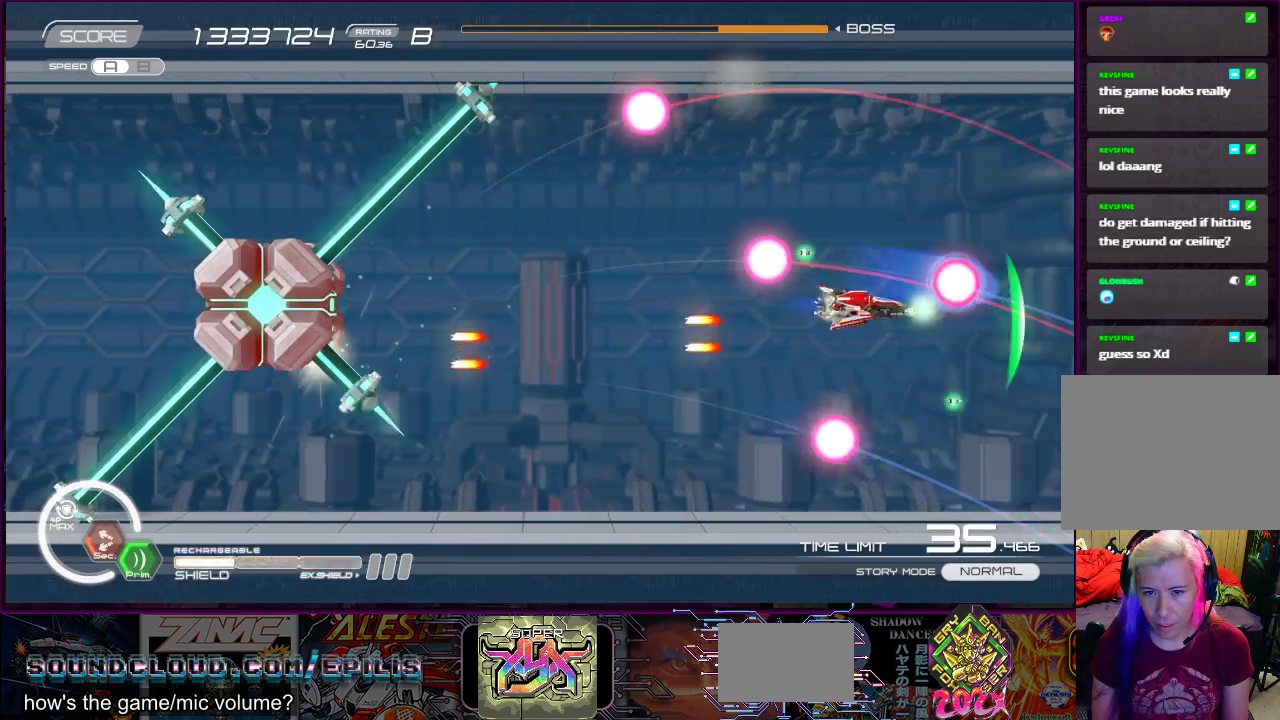
{"dt_ms": 500, "buttons": ["SQUARE"], "right_stick": "center", "events": [[67, "DPAD_UP", "up"], [217, "DPAD_UP", "down"], [383, "DPAD_DOWN", "down"], [383, "DPAD_LEFT", "up"], [383, "DPAD_RIGHT", "down"], [383, "DPAD_UP", "up"], [433, "DPAD_DOWN", "up"], [433, "DPAD_RIGHT", "up"]]}
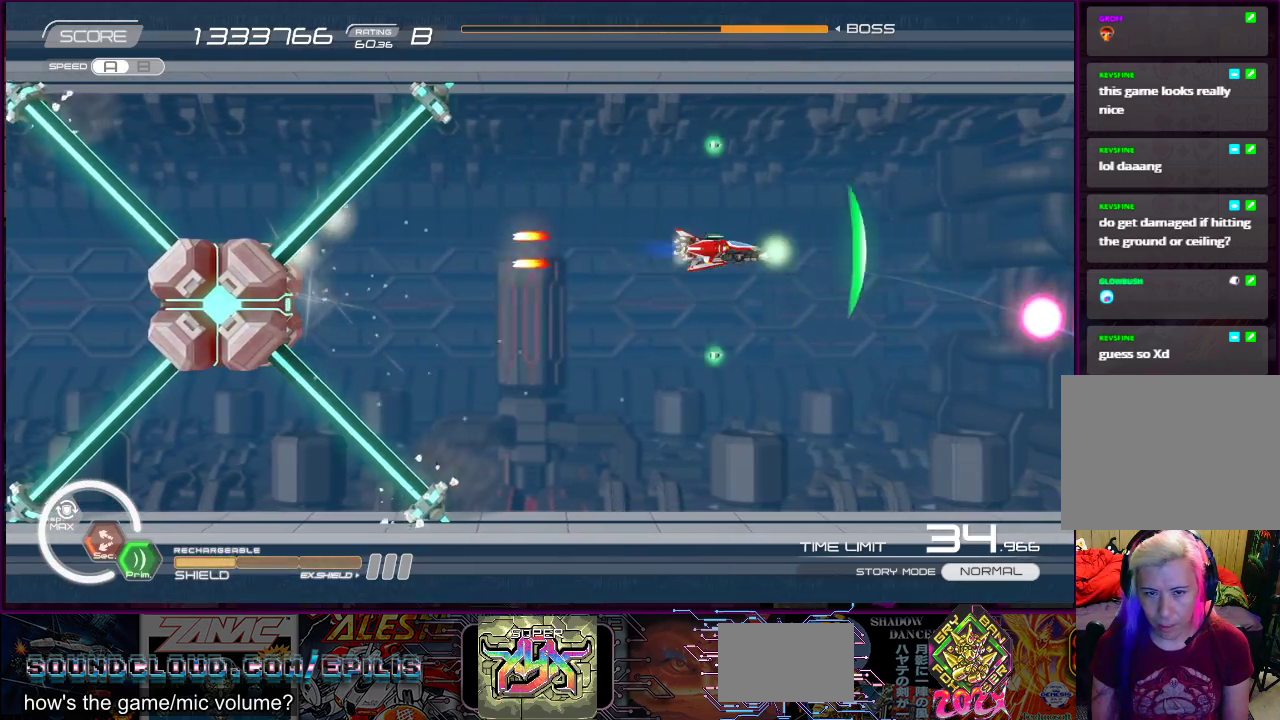
{"dt_ms": 500, "buttons": ["SQUARE"], "right_stick": "center", "events": [[83, "DPAD_DOWN", "down"], [200, "DPAD_DOWN", "up"]]}
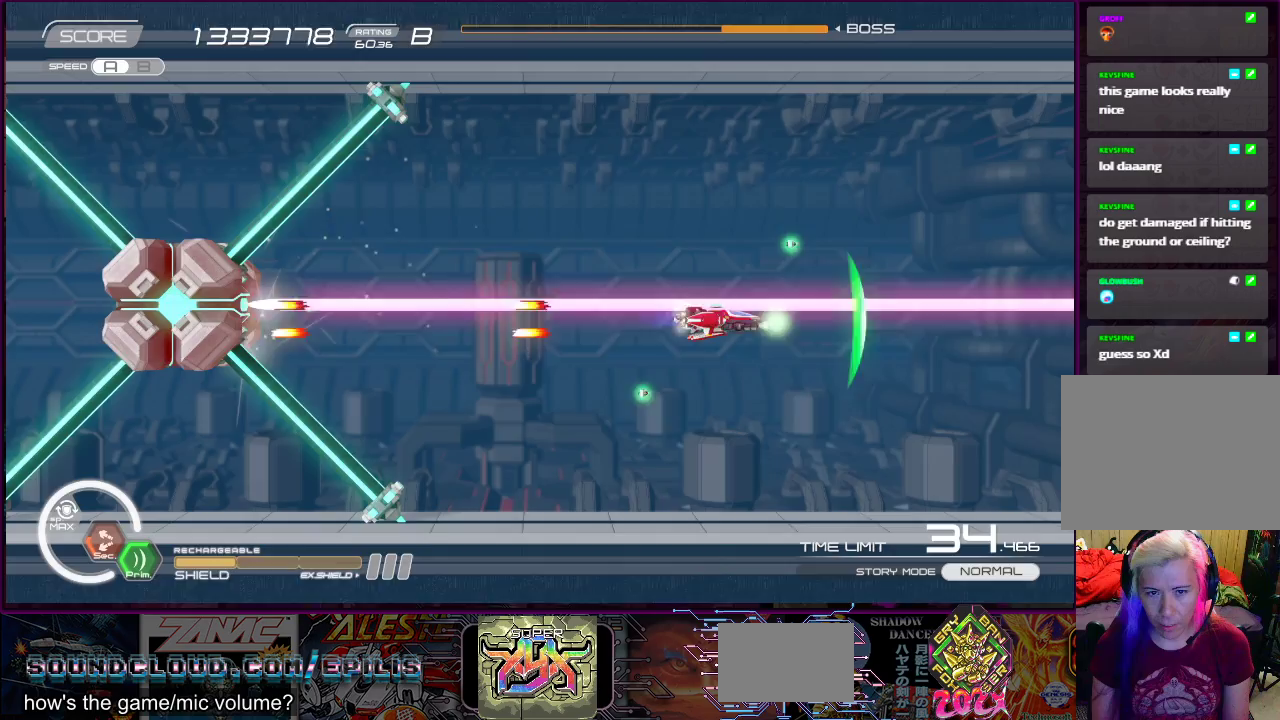
{"dt_ms": 500, "buttons": ["SQUARE", "DPAD_DOWN", "DPAD_RIGHT"], "right_stick": "center", "events": [[100, "DPAD_RIGHT", "down"], [217, "DPAD_RIGHT", "up"], [333, "DPAD_DOWN", "down"], [333, "DPAD_RIGHT", "down"]]}
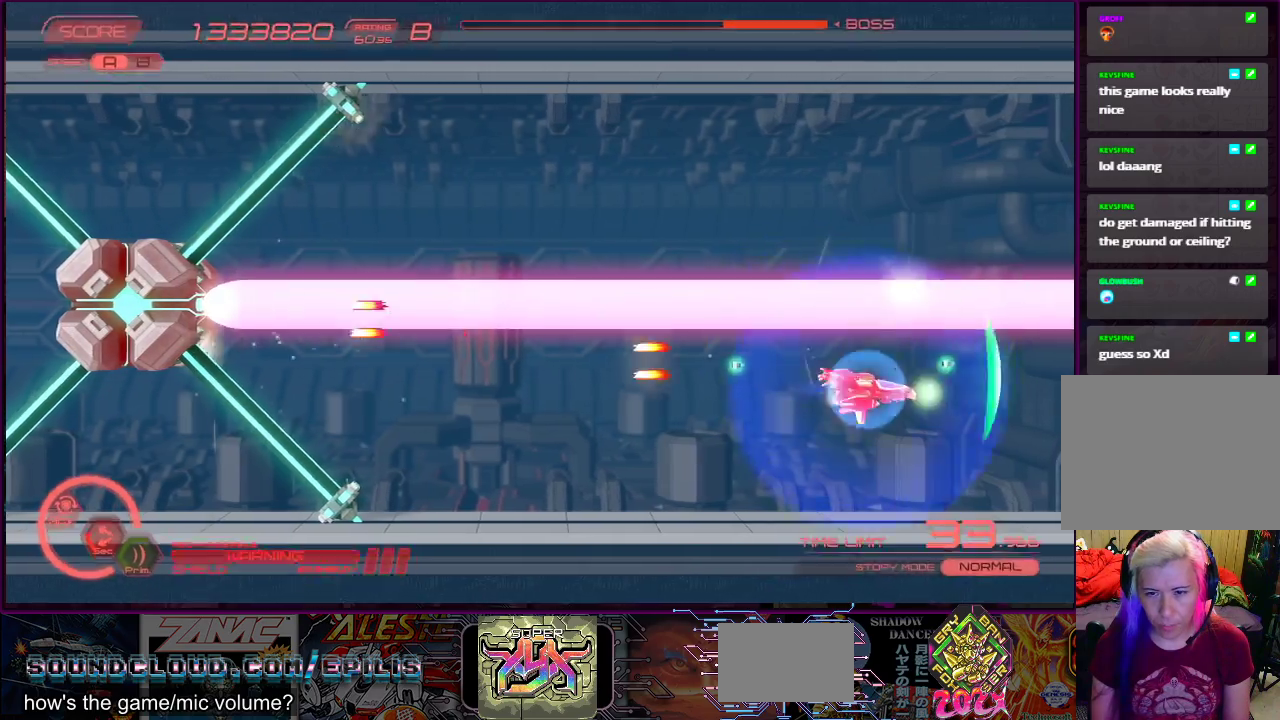
{"dt_ms": 500, "buttons": ["SQUARE"], "right_stick": "center", "events": [[150, "DPAD_RIGHT", "up"], [183, "DPAD_DOWN", "up"], [283, "DPAD_LEFT", "down"], [417, "DPAD_LEFT", "up"]]}
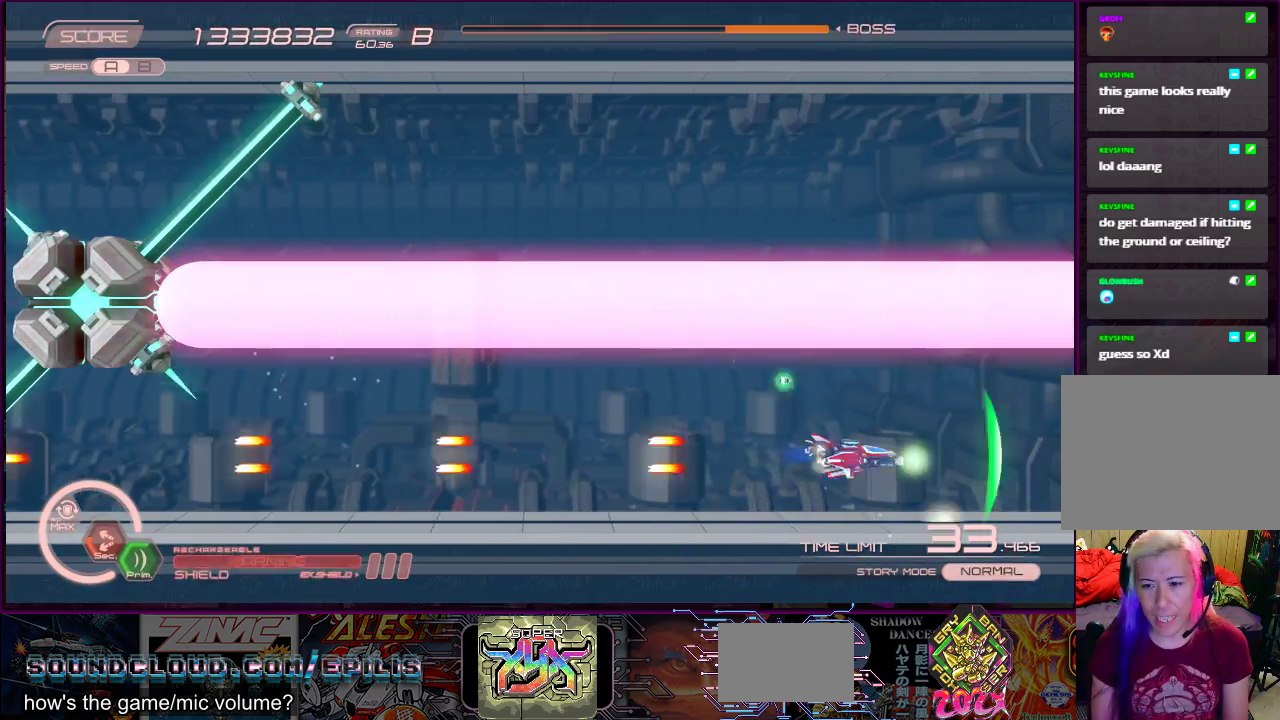
{"dt_ms": 500, "buttons": ["SQUARE"], "right_stick": "center", "events": [[50, "DPAD_DOWN", "down"], [117, "DPAD_DOWN", "up"]]}
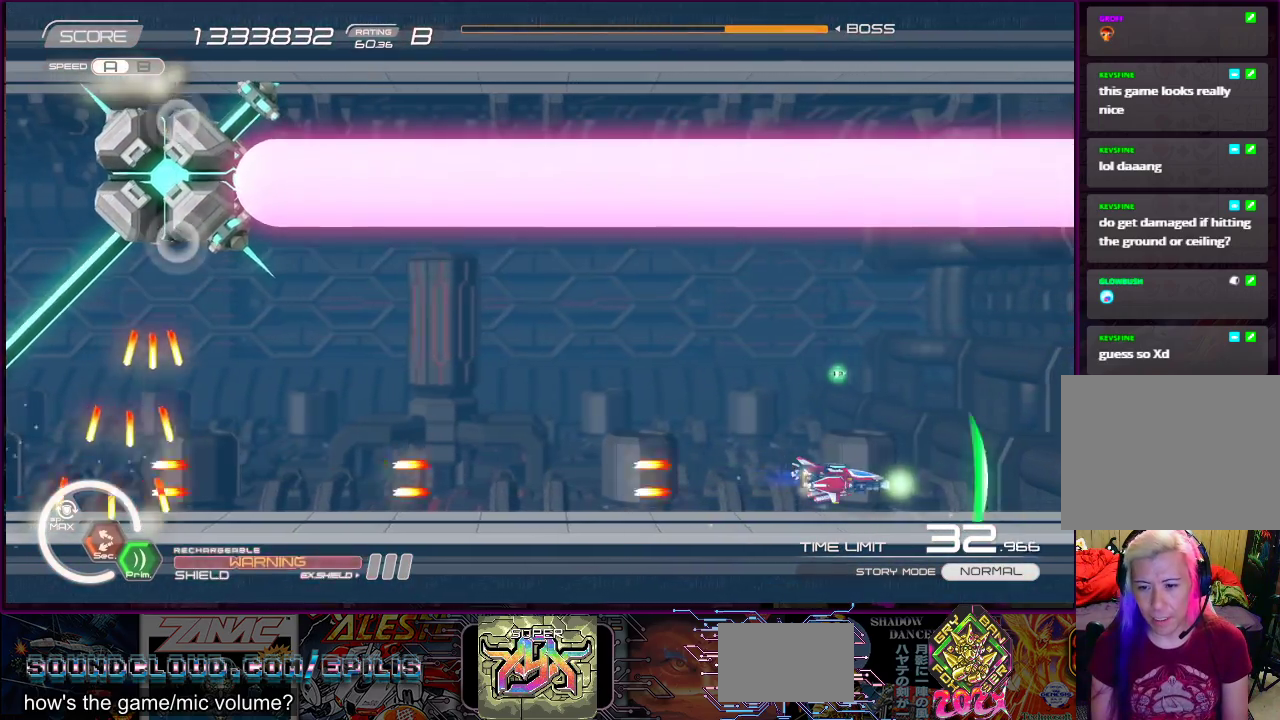
{"dt_ms": 500, "buttons": ["SQUARE", "R1"], "right_stick": "center", "events": [[50, "DPAD_LEFT", "down"], [117, "DPAD_LEFT", "up"], [433, "R1", "down"]]}
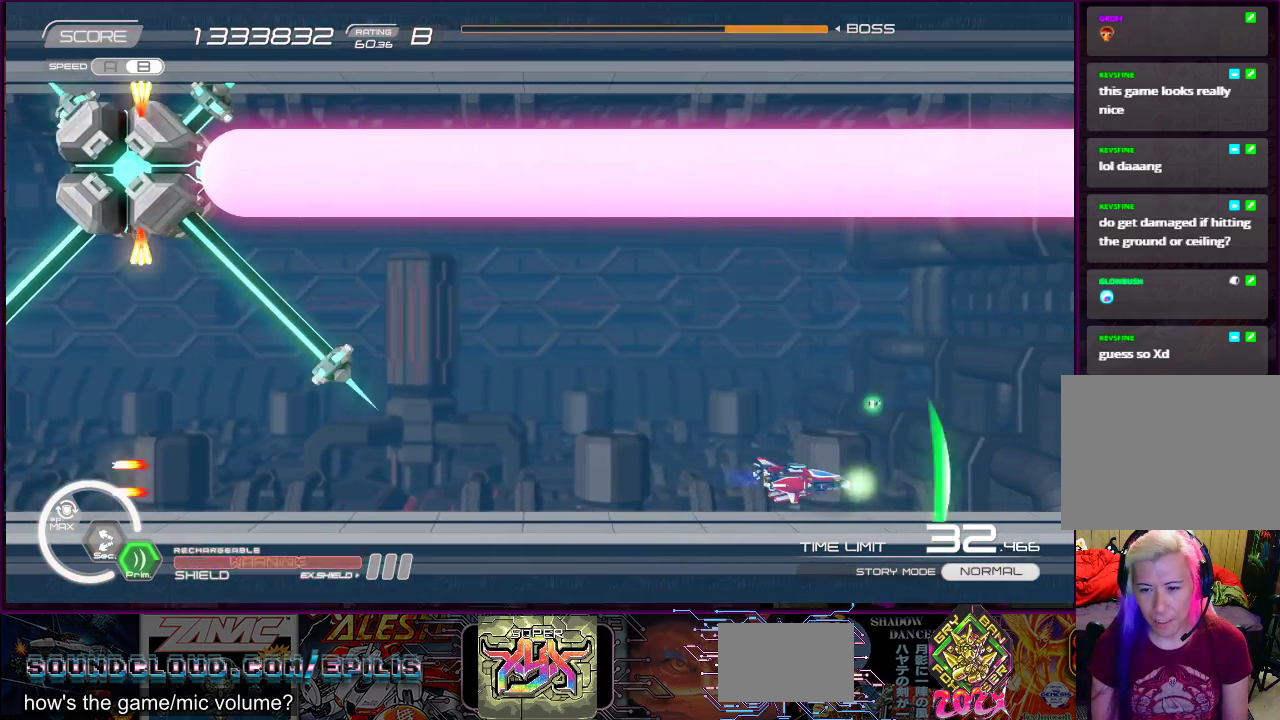
{"dt_ms": 500, "buttons": ["SQUARE", "R1"], "right_stick": "center", "events": [[200, "DPAD_DOWN", "down"], [267, "DPAD_DOWN", "up"]]}
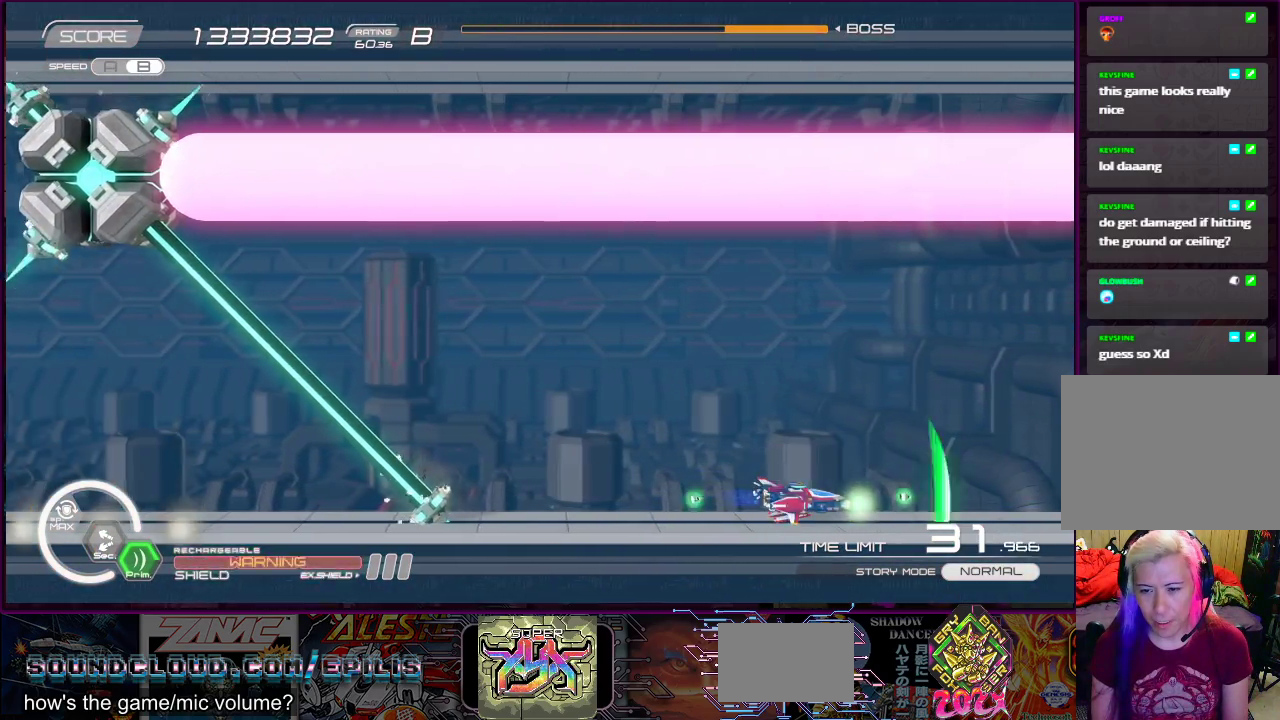
{"dt_ms": 500, "buttons": ["SQUARE", "R1", "DPAD_RIGHT"], "right_stick": "center", "events": [[500, "DPAD_RIGHT", "down"]]}
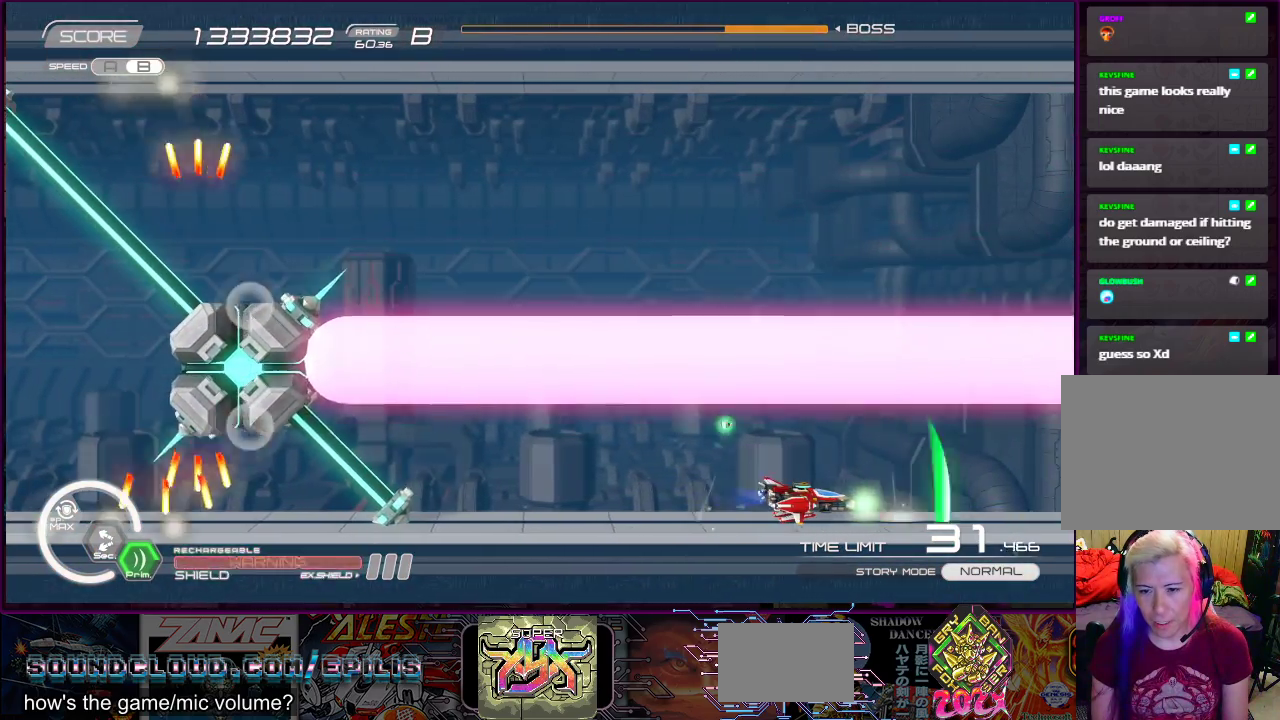
{"dt_ms": 500, "buttons": ["SQUARE", "R1"], "right_stick": "center", "events": [[200, "DPAD_RIGHT", "up"], [350, "DPAD_DOWN", "down"], [350, "DPAD_RIGHT", "down"], [417, "DPAD_DOWN", "up"], [417, "DPAD_RIGHT", "up"]]}
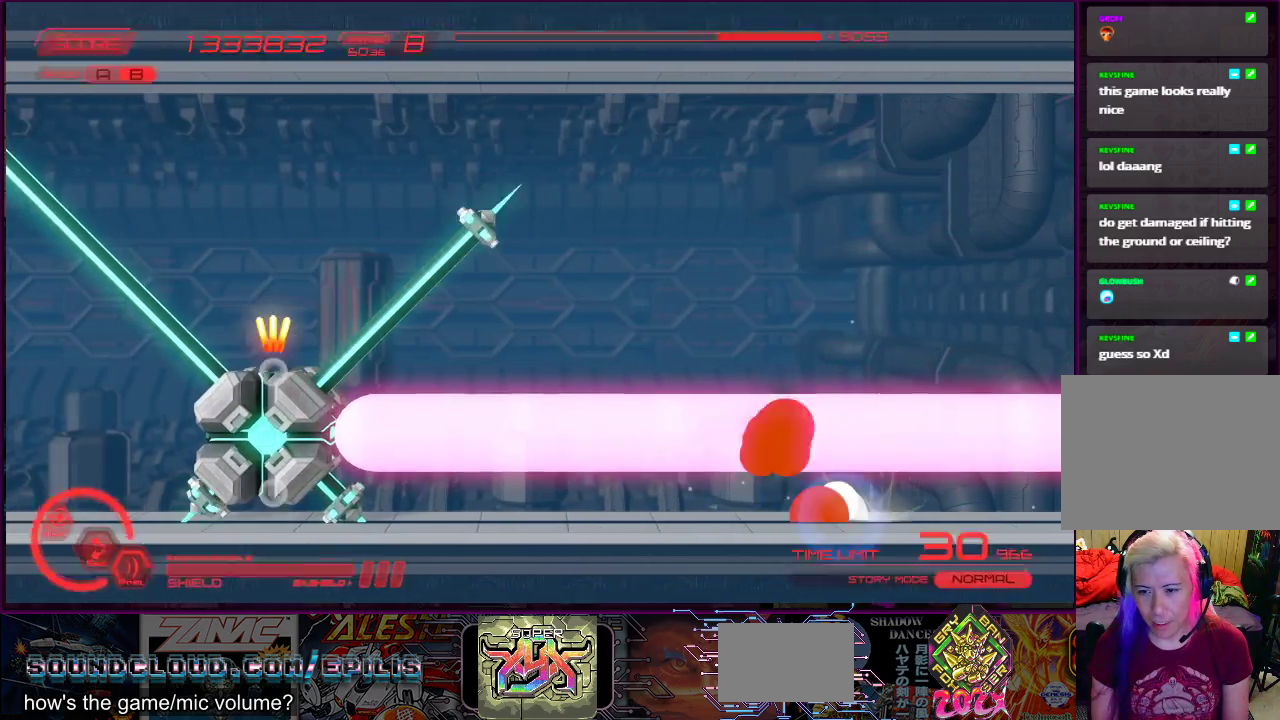
{"dt_ms": 500, "buttons": ["SQUARE", "R1"], "right_stick": "center", "events": [[300, "DPAD_UP", "down"], [333, "DPAD_RIGHT", "down"], [383, "DPAD_RIGHT", "up"], [383, "DPAD_UP", "up"]]}
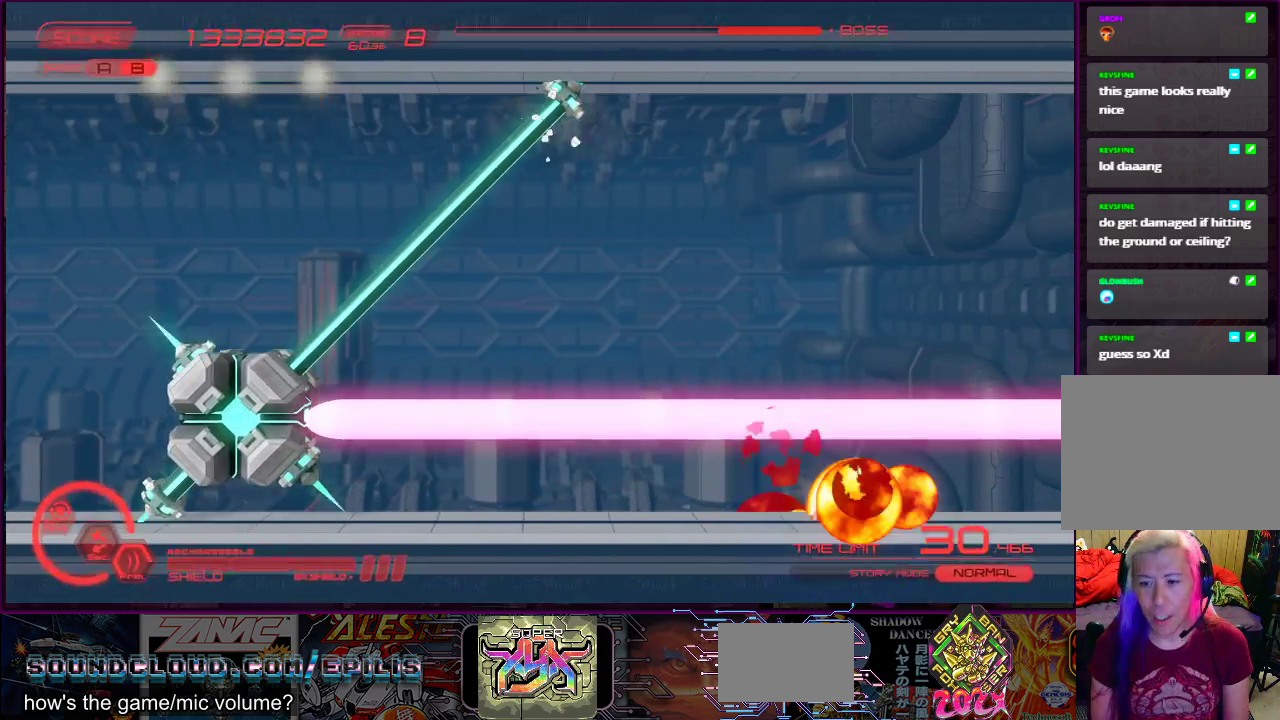
{"dt_ms": 500, "buttons": [], "right_stick": "center", "events": [[100, "R1", "up"], [300, "SQUARE", "up"]]}